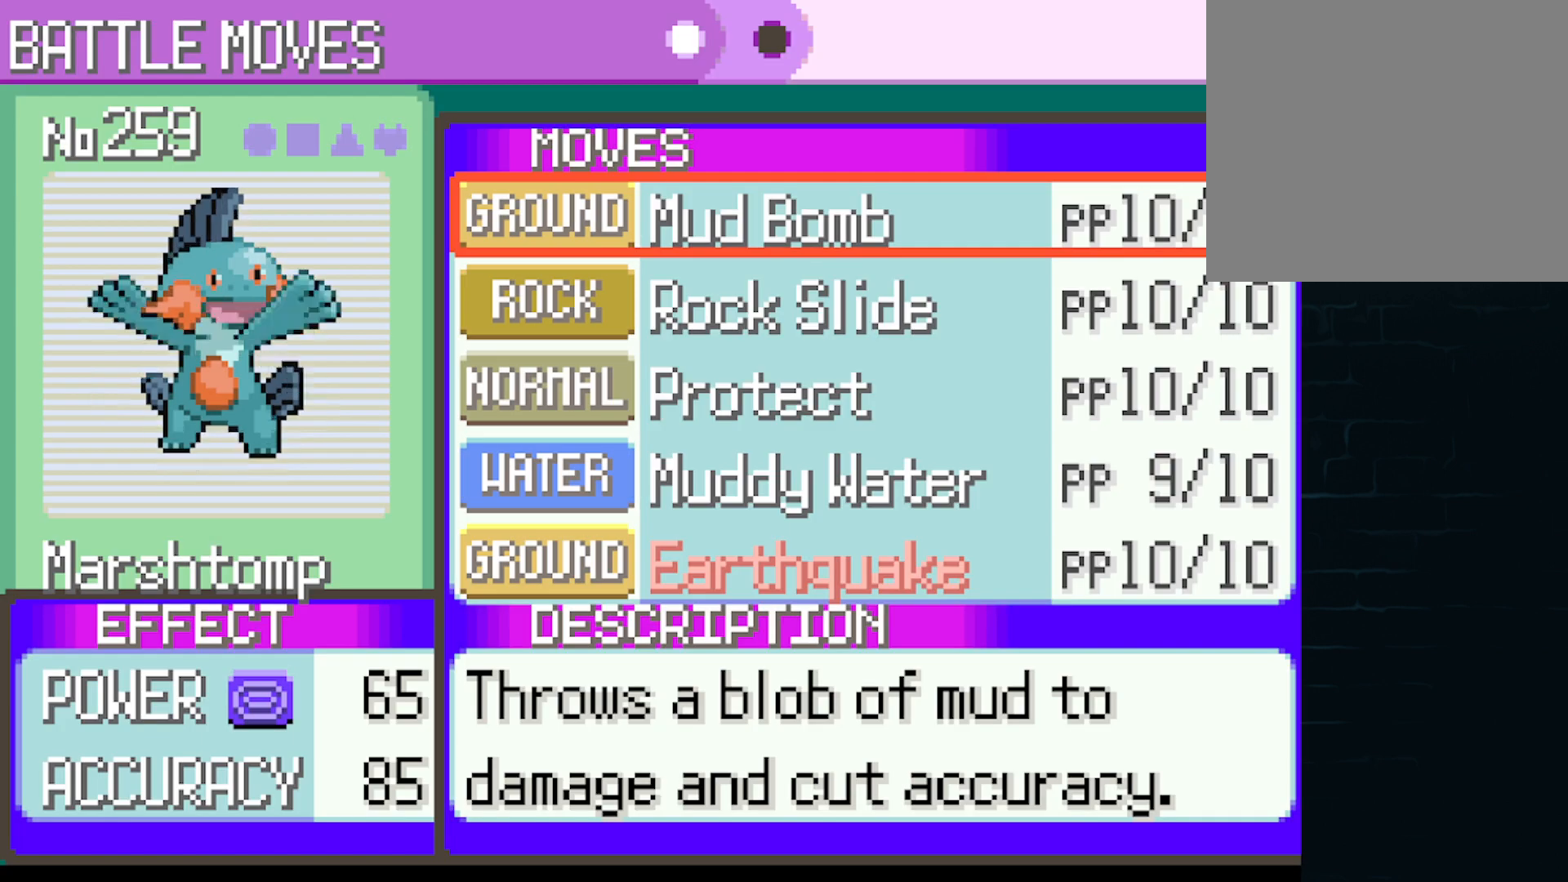
Gameplay with a controller (Xbox layout); each line is a JSON object with the inputs held at the frame after it. "events" lists button and stick changes between this image and that frame as [ms after this image, input, new state], when the widget could be followed in between. Not read: L3 R3 right_stick.
{"buttons": [], "left_stick": "center", "events": []}
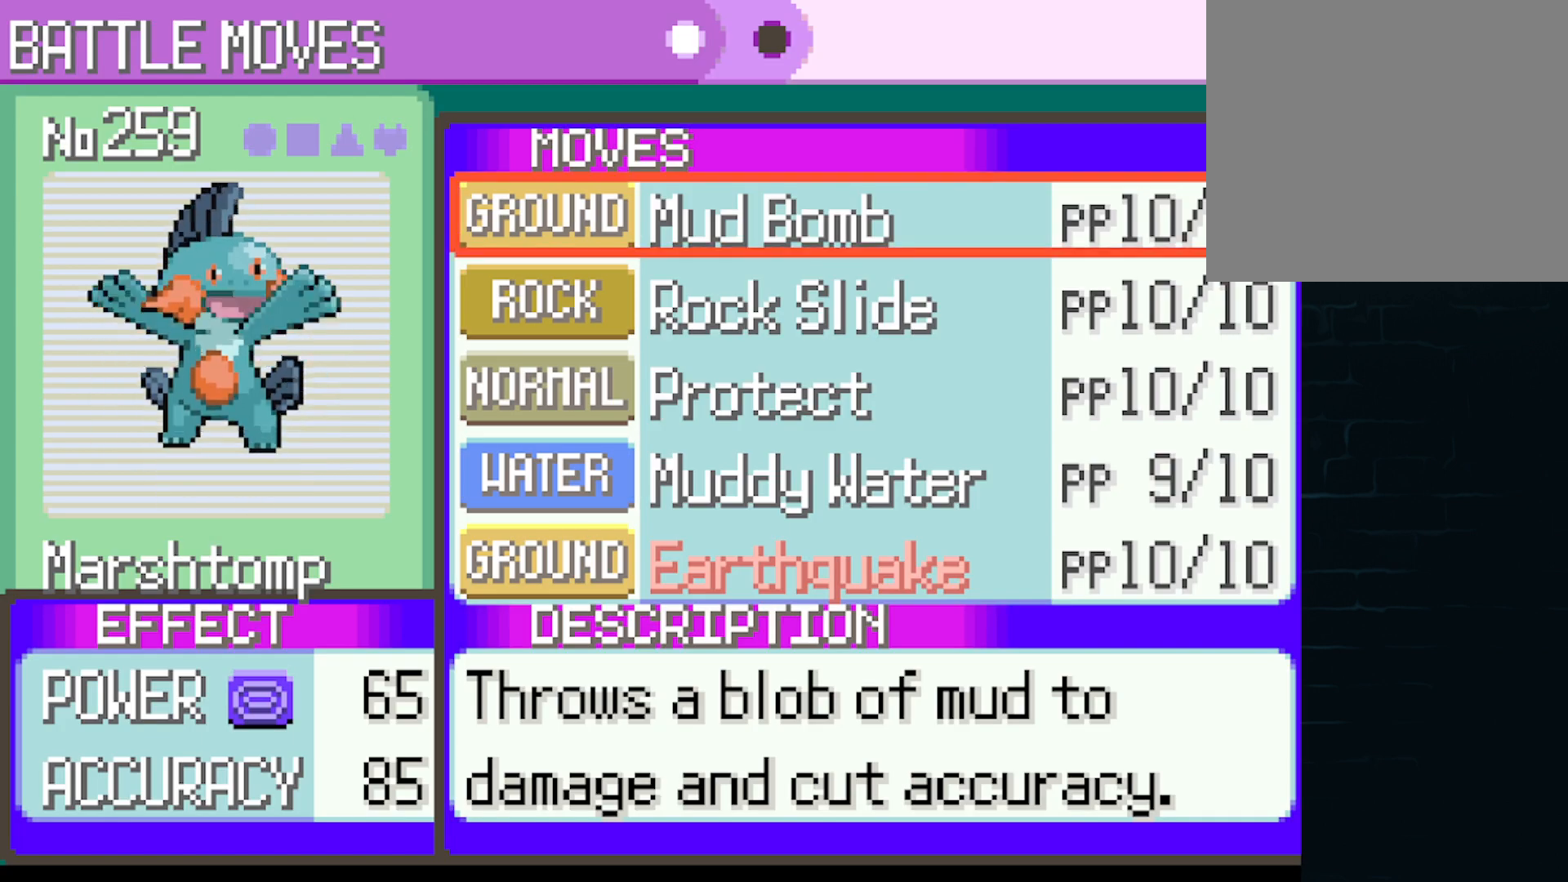
{"buttons": [], "left_stick": "center", "events": [[375, "DPAD_UP", "down"], [500, "DPAD_UP", "up"]]}
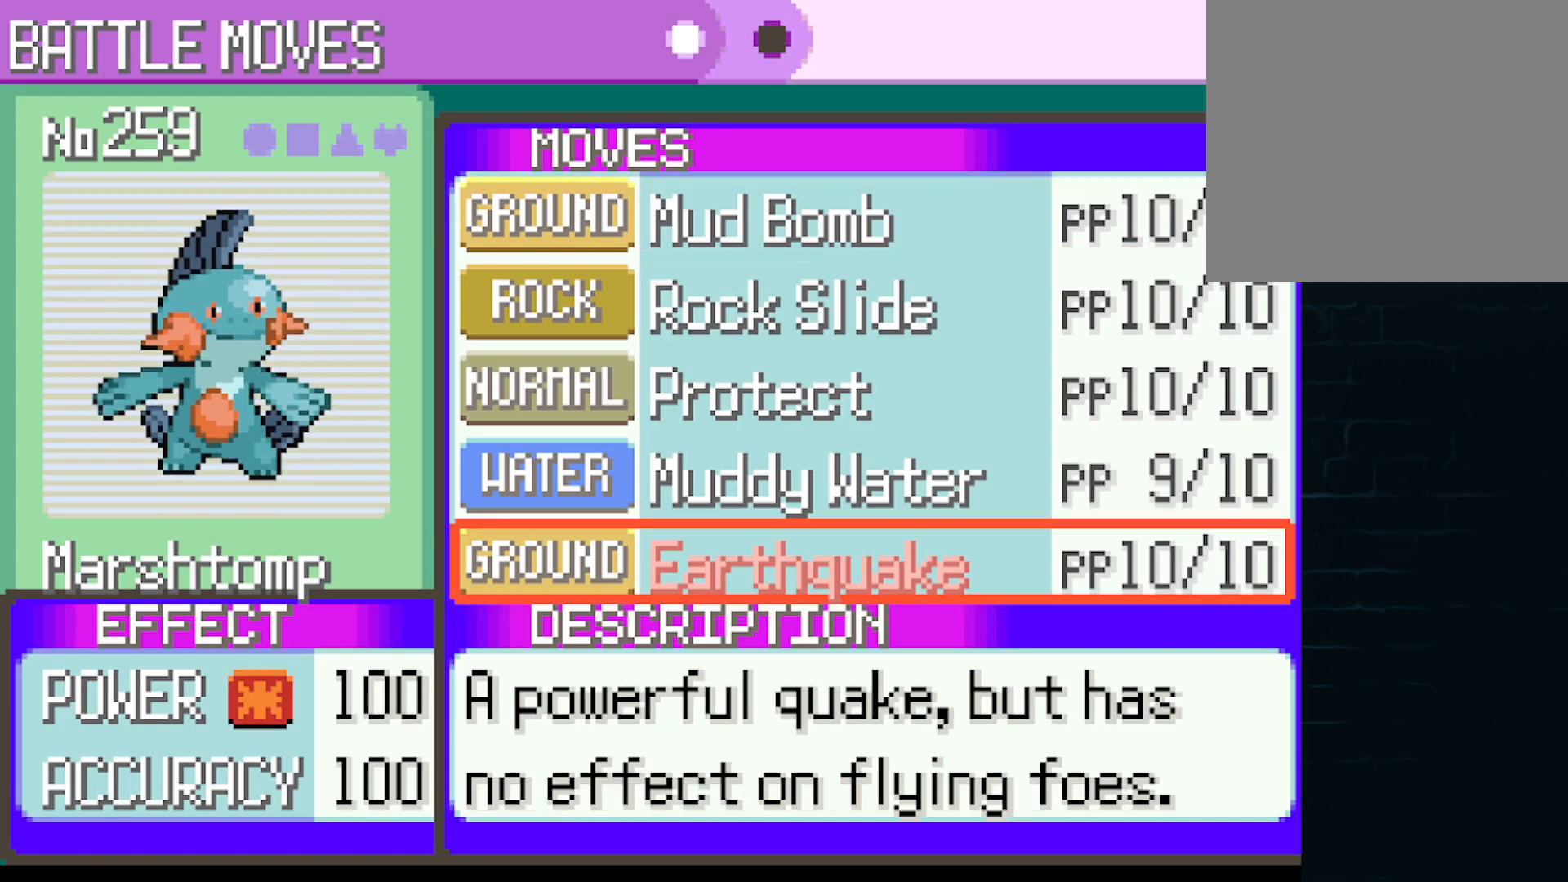
{"buttons": ["DPAD_DOWN"], "left_stick": "center", "events": [[417, "DPAD_DOWN", "down"]]}
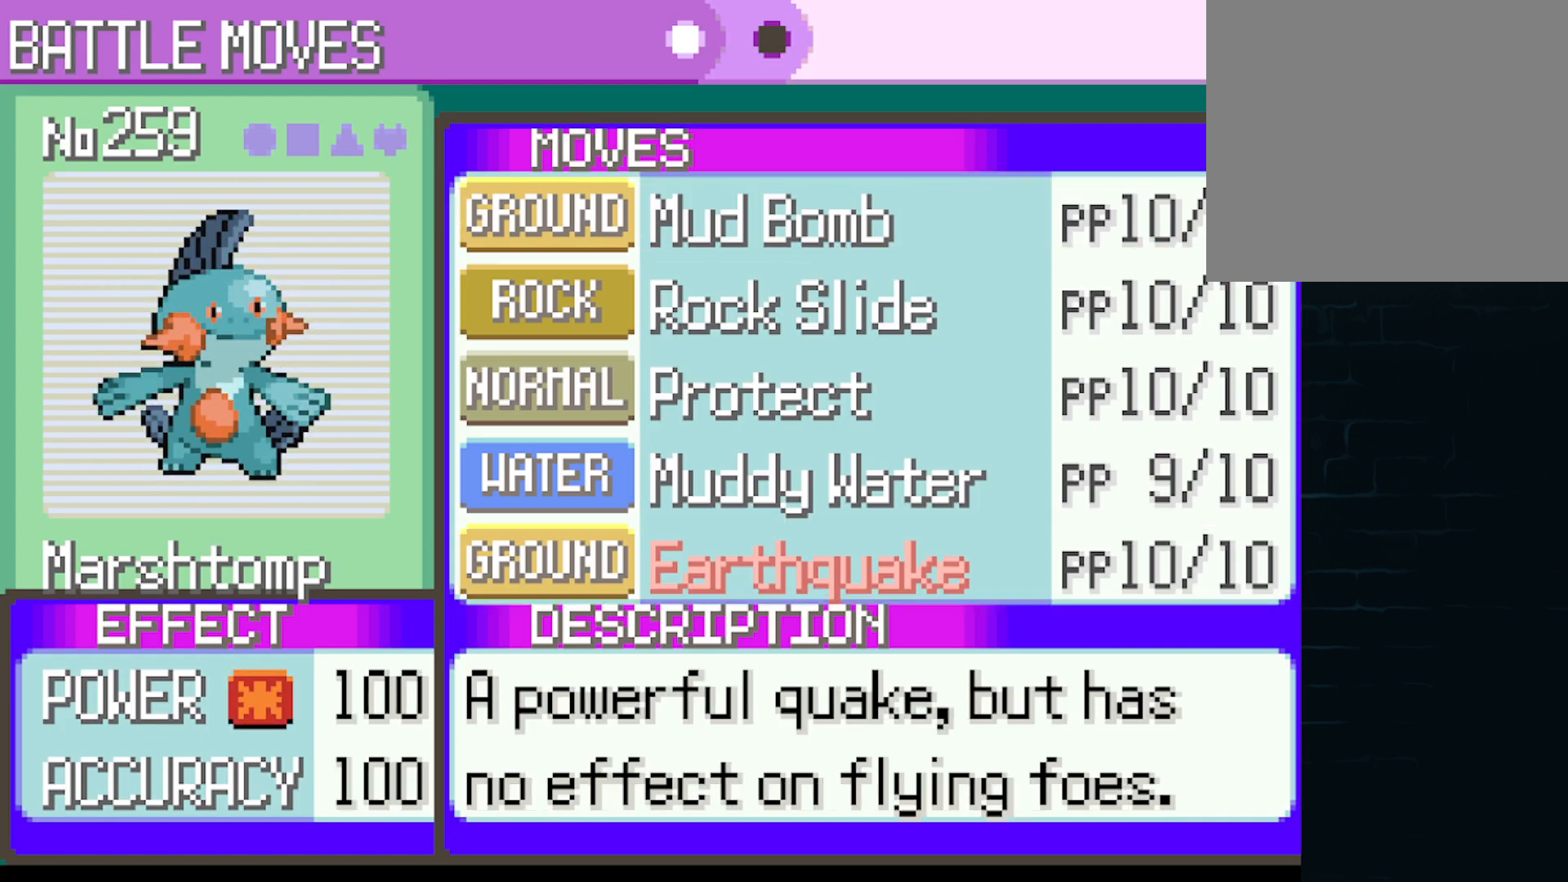
{"buttons": [], "left_stick": "center", "events": [[42, "DPAD_DOWN", "up"]]}
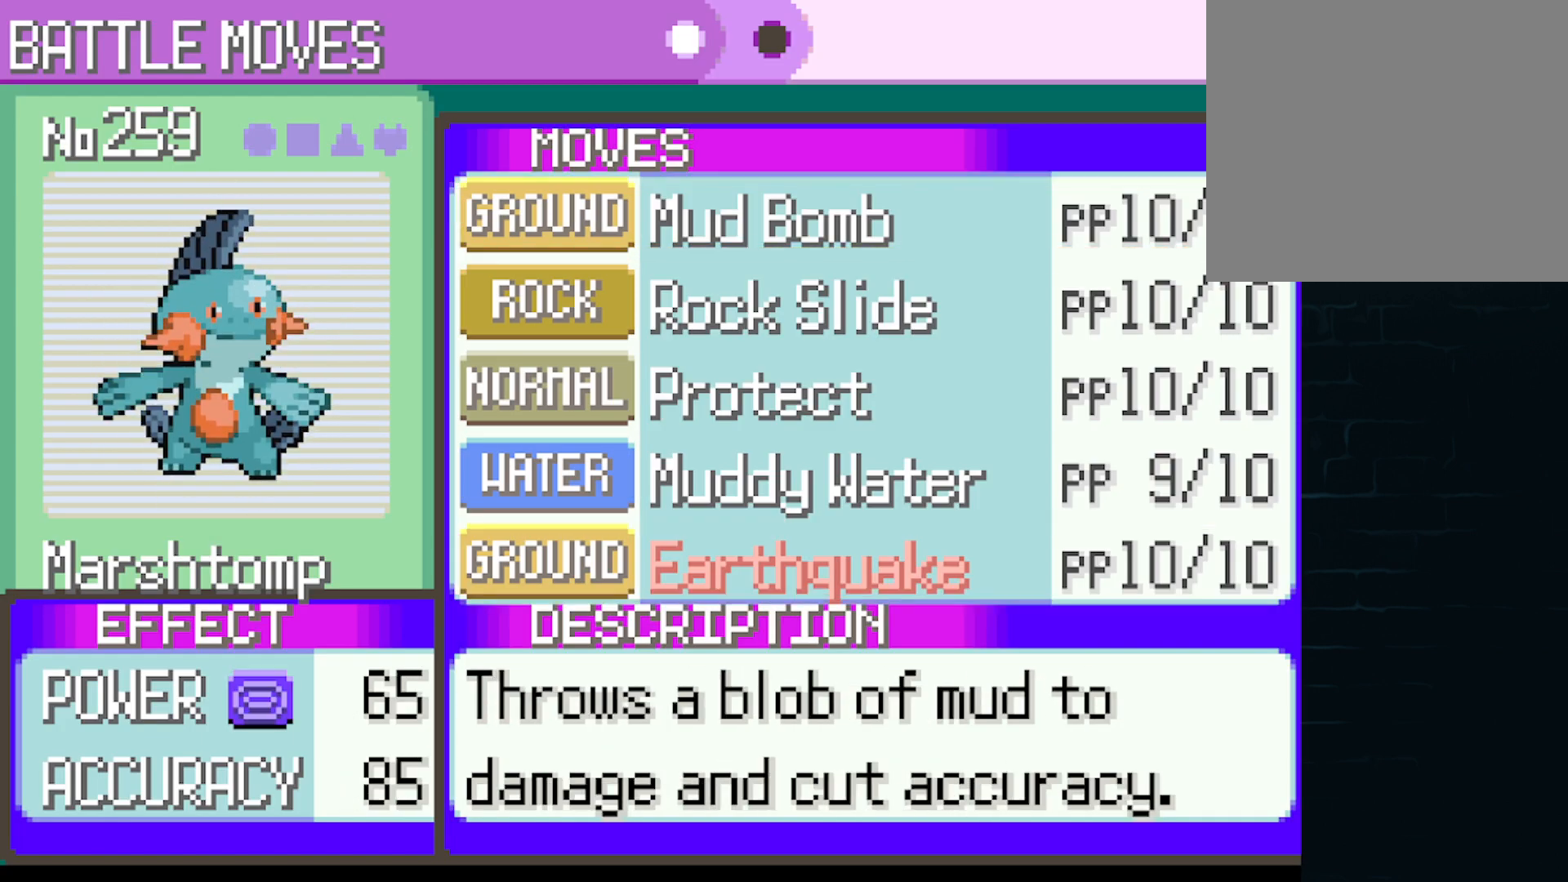
{"buttons": [], "left_stick": "center", "events": [[167, "DPAD_UP", "down"], [334, "DPAD_UP", "up"]]}
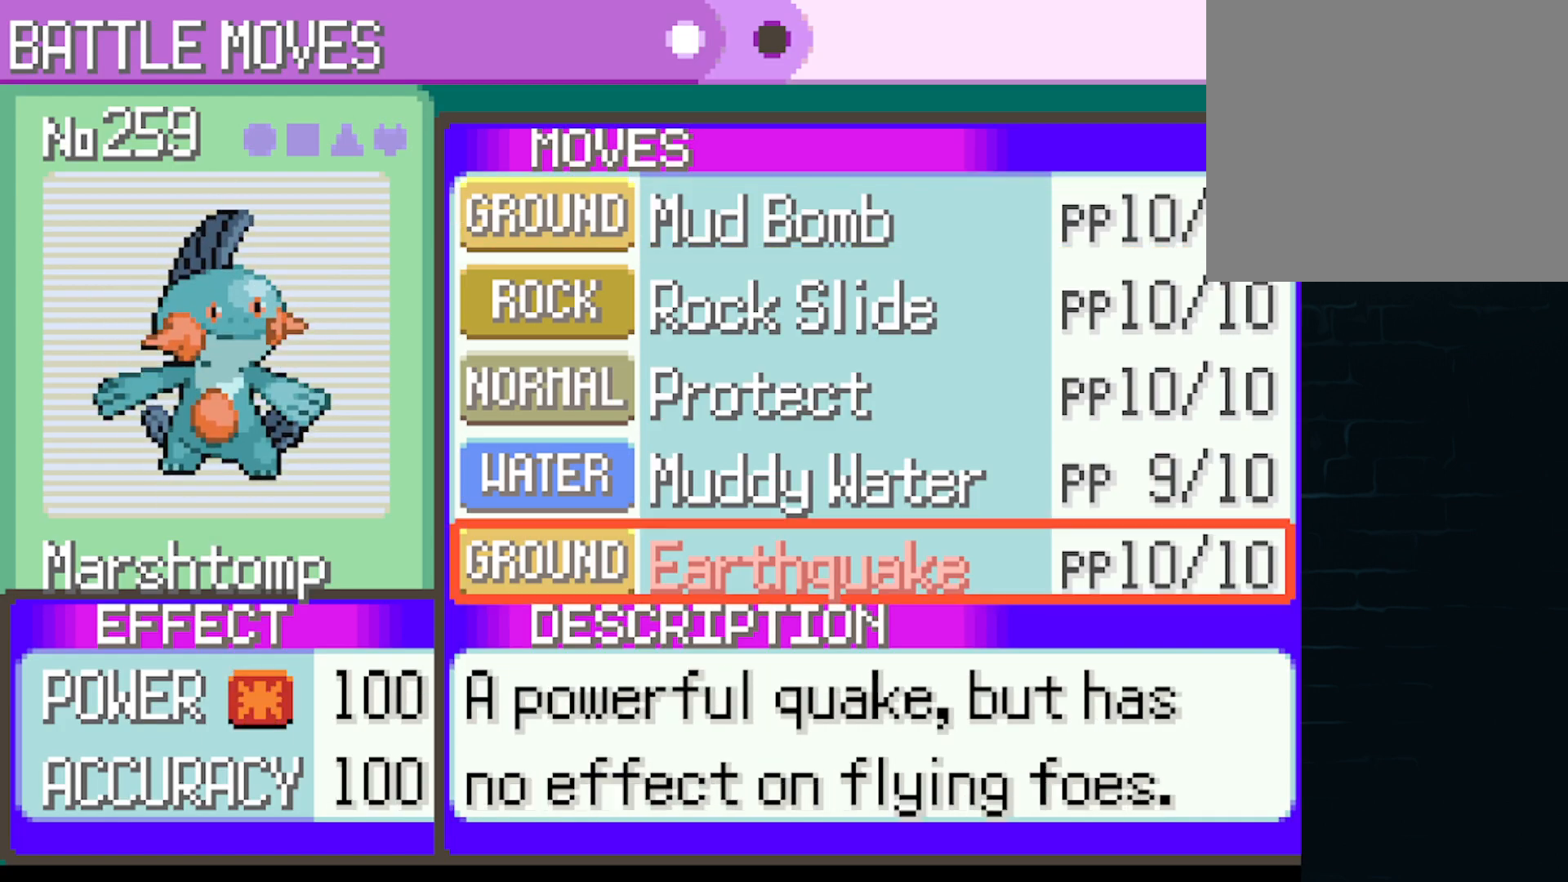
{"buttons": [], "left_stick": "center", "events": [[42, "DPAD_DOWN", "down"], [167, "DPAD_DOWN", "up"]]}
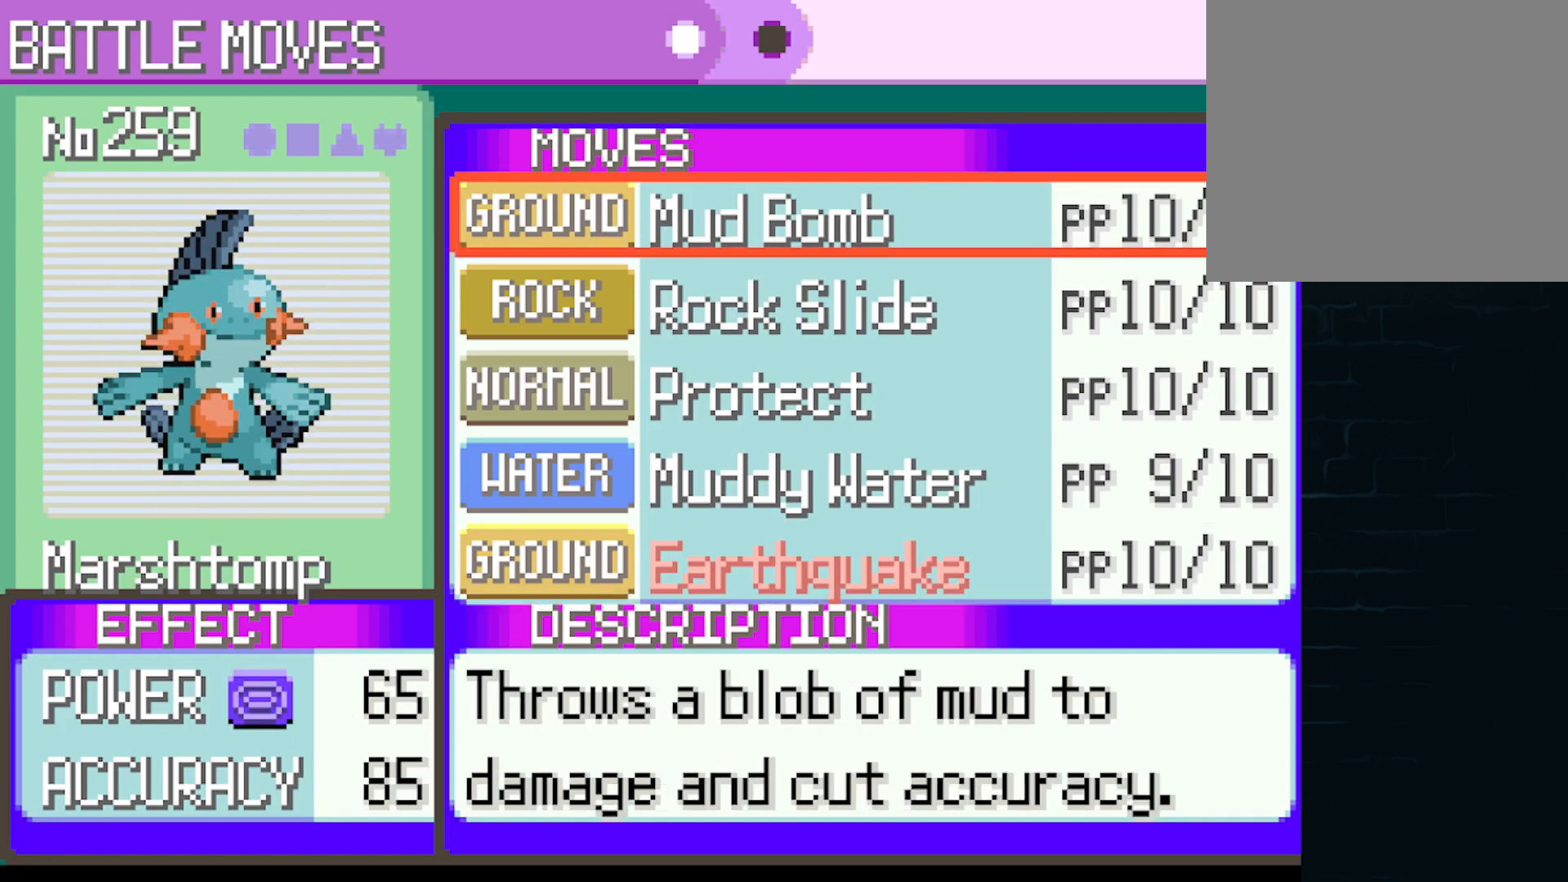
{"buttons": [], "left_stick": "center", "events": [[209, "B", "down"], [292, "B", "up"]]}
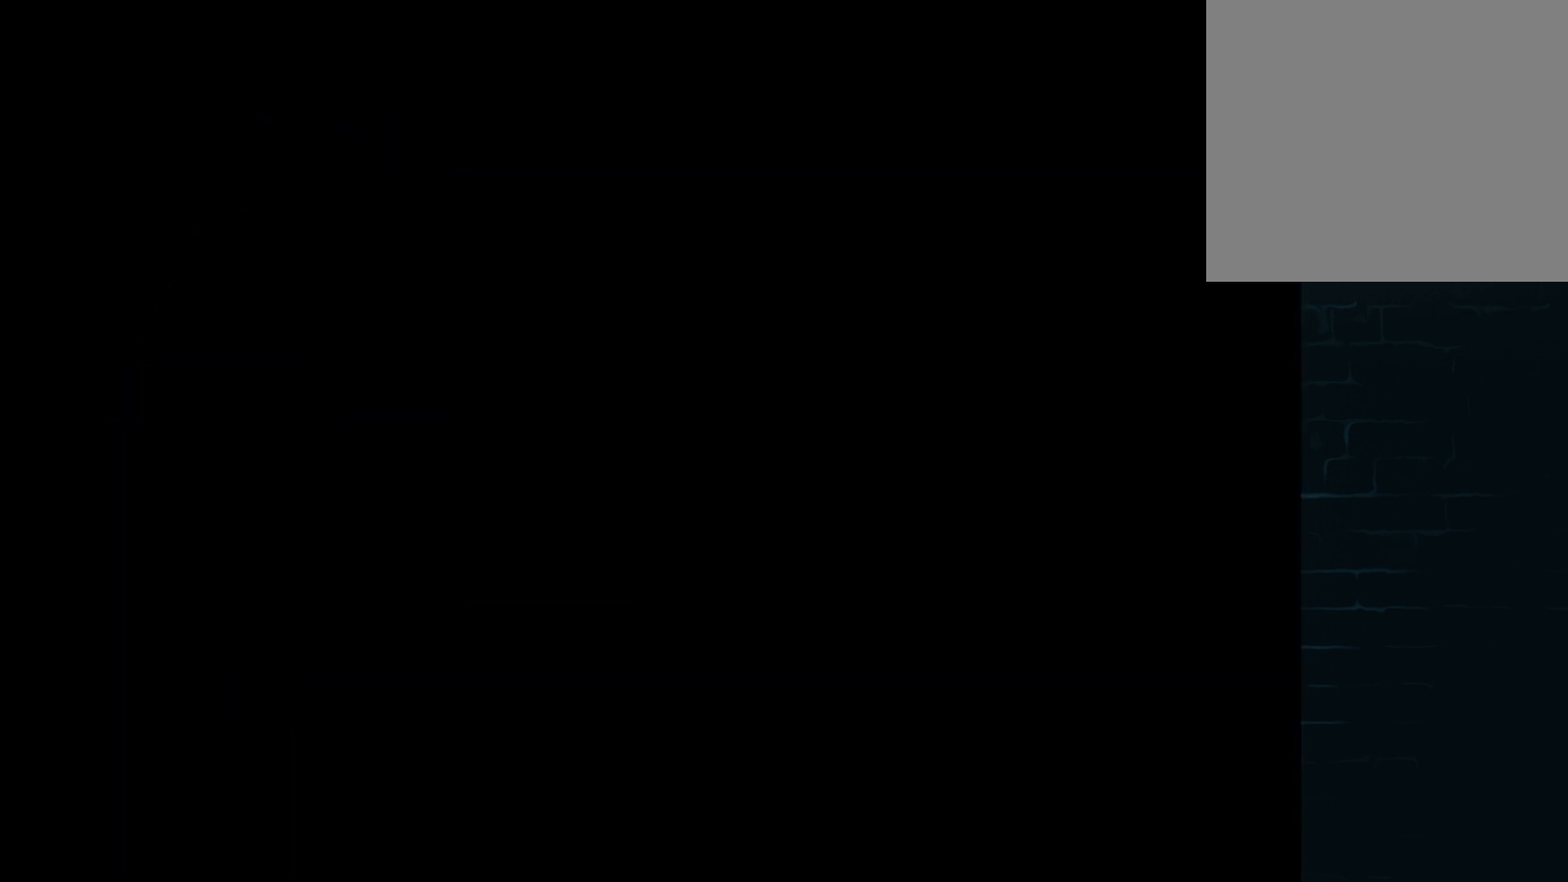
{"buttons": [], "left_stick": "center", "events": []}
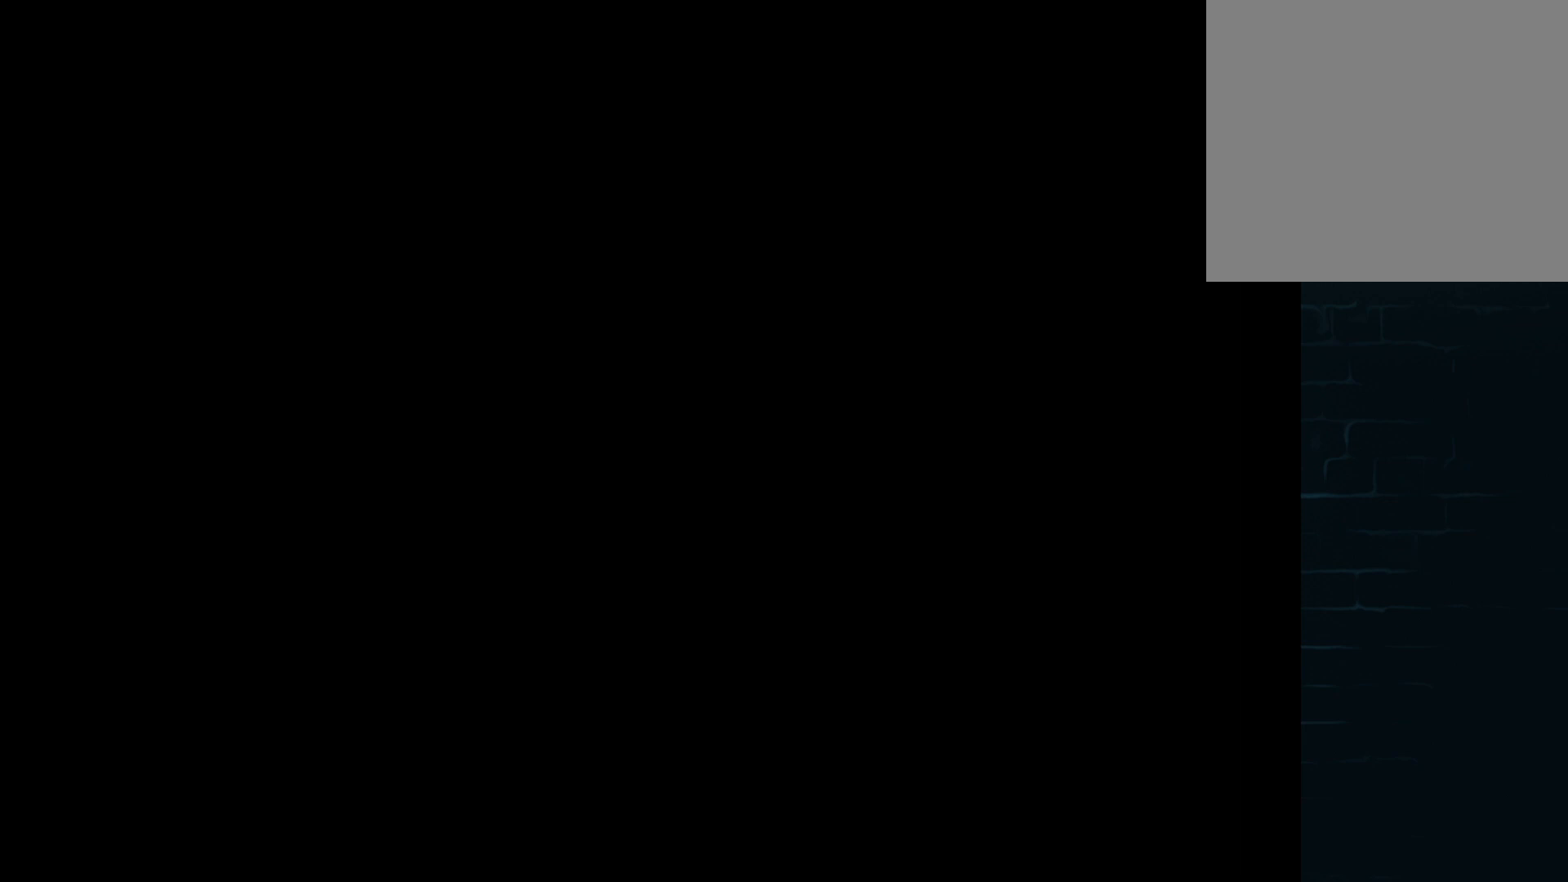
{"buttons": [], "left_stick": "center", "events": [[292, "B", "down"], [459, "B", "up"]]}
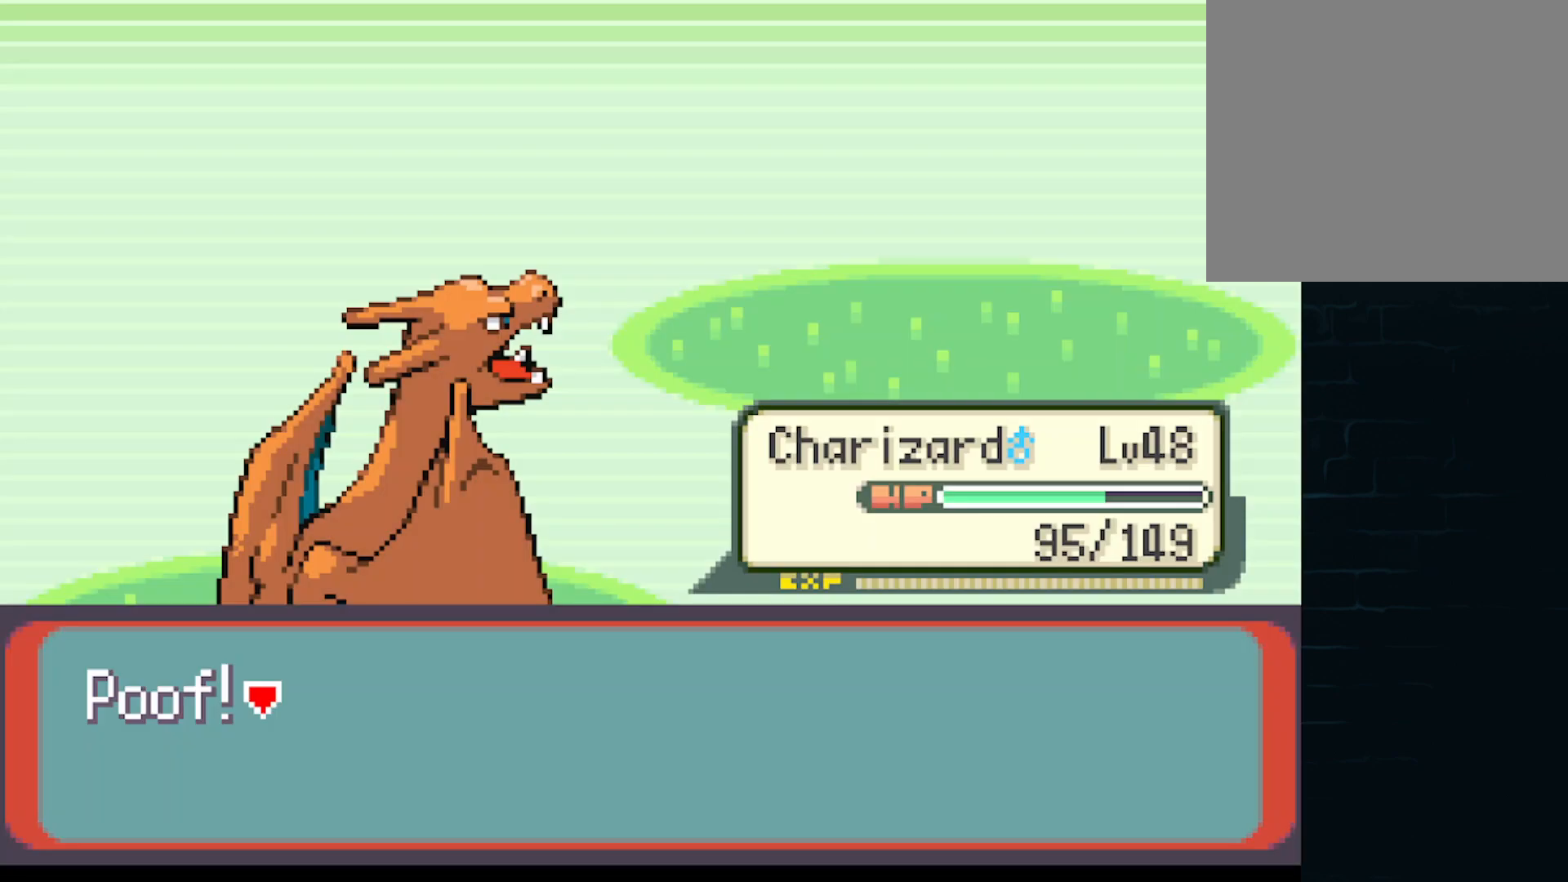
{"buttons": [], "left_stick": "center", "events": [[42, "B", "down"], [167, "B", "up"], [250, "B", "down"], [292, "B", "up"], [459, "B", "down"], [500, "B", "up"]]}
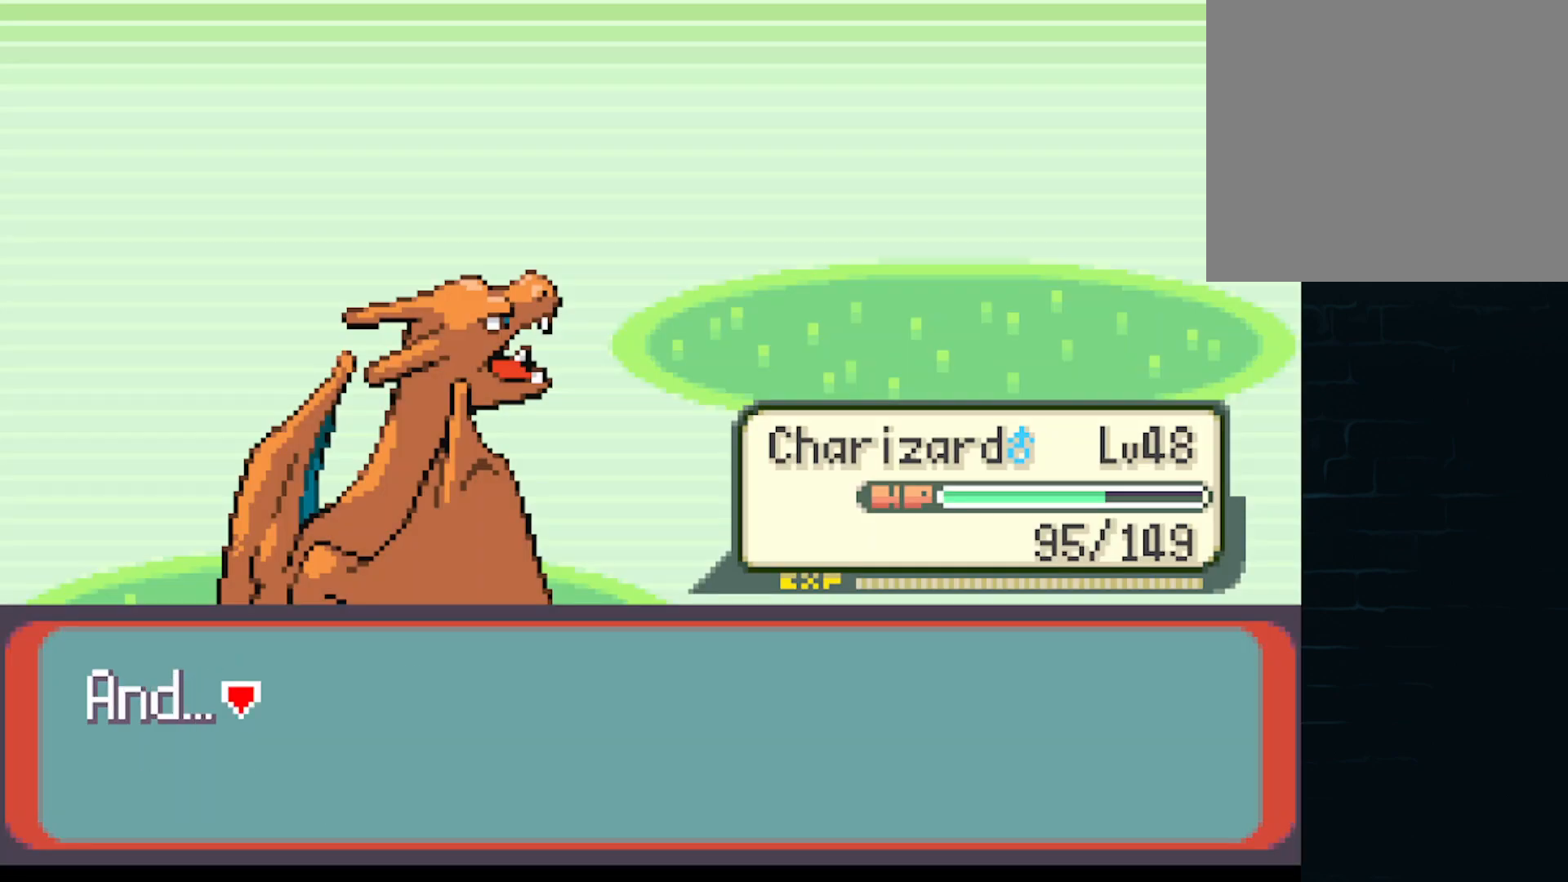
{"buttons": [], "left_stick": "center", "events": [[126, "B", "down"], [209, "B", "up"], [376, "B", "down"], [417, "B", "up"]]}
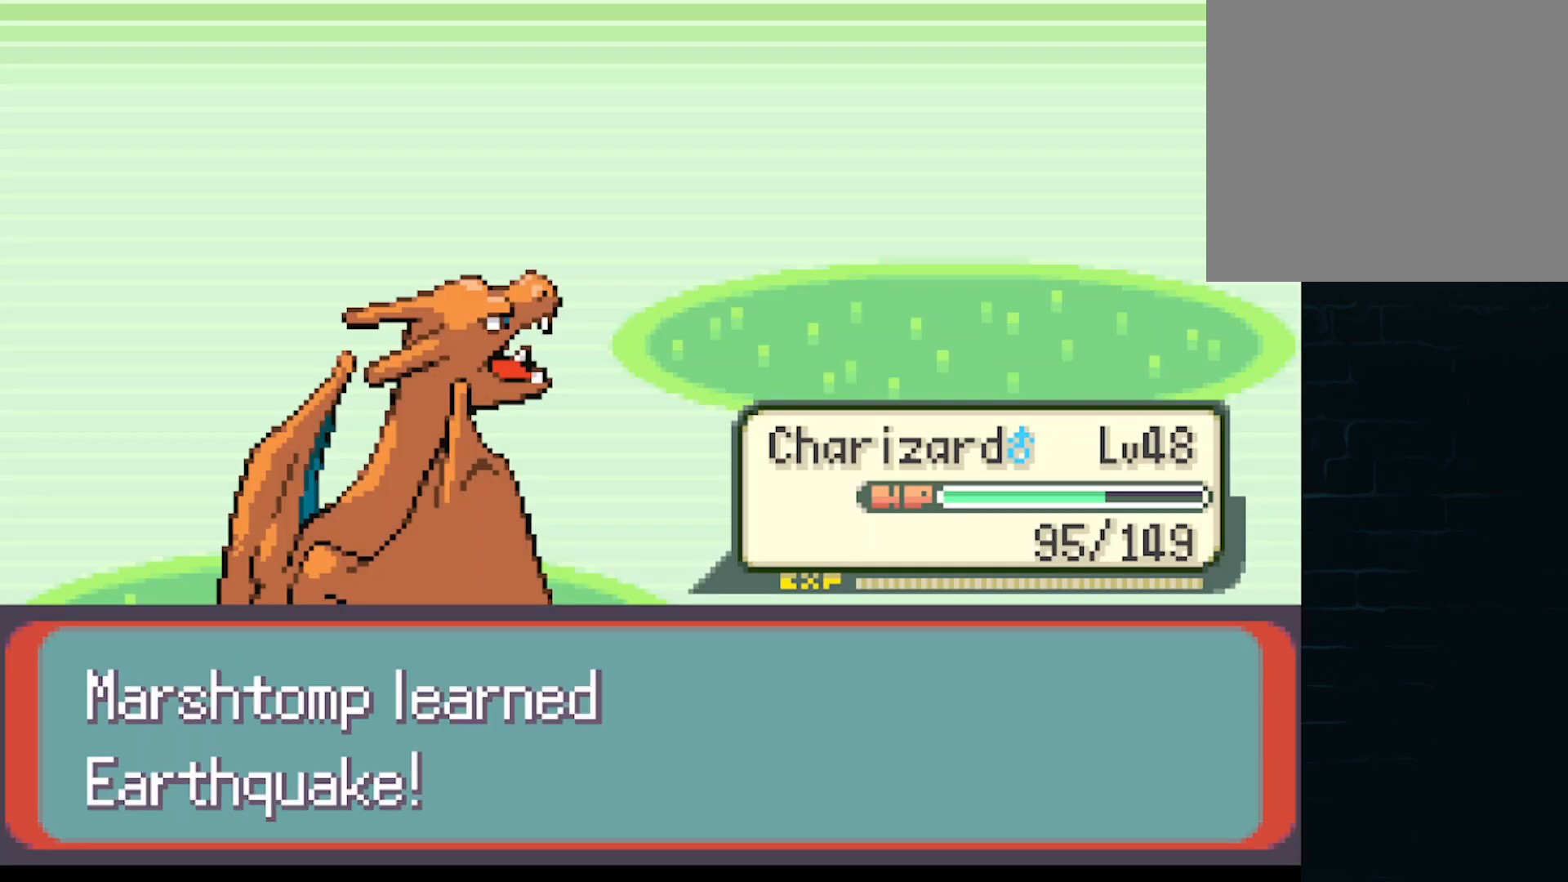
{"buttons": ["B"], "left_stick": "center", "events": [[83, "B", "down"], [292, "B", "up"], [500, "B", "down"]]}
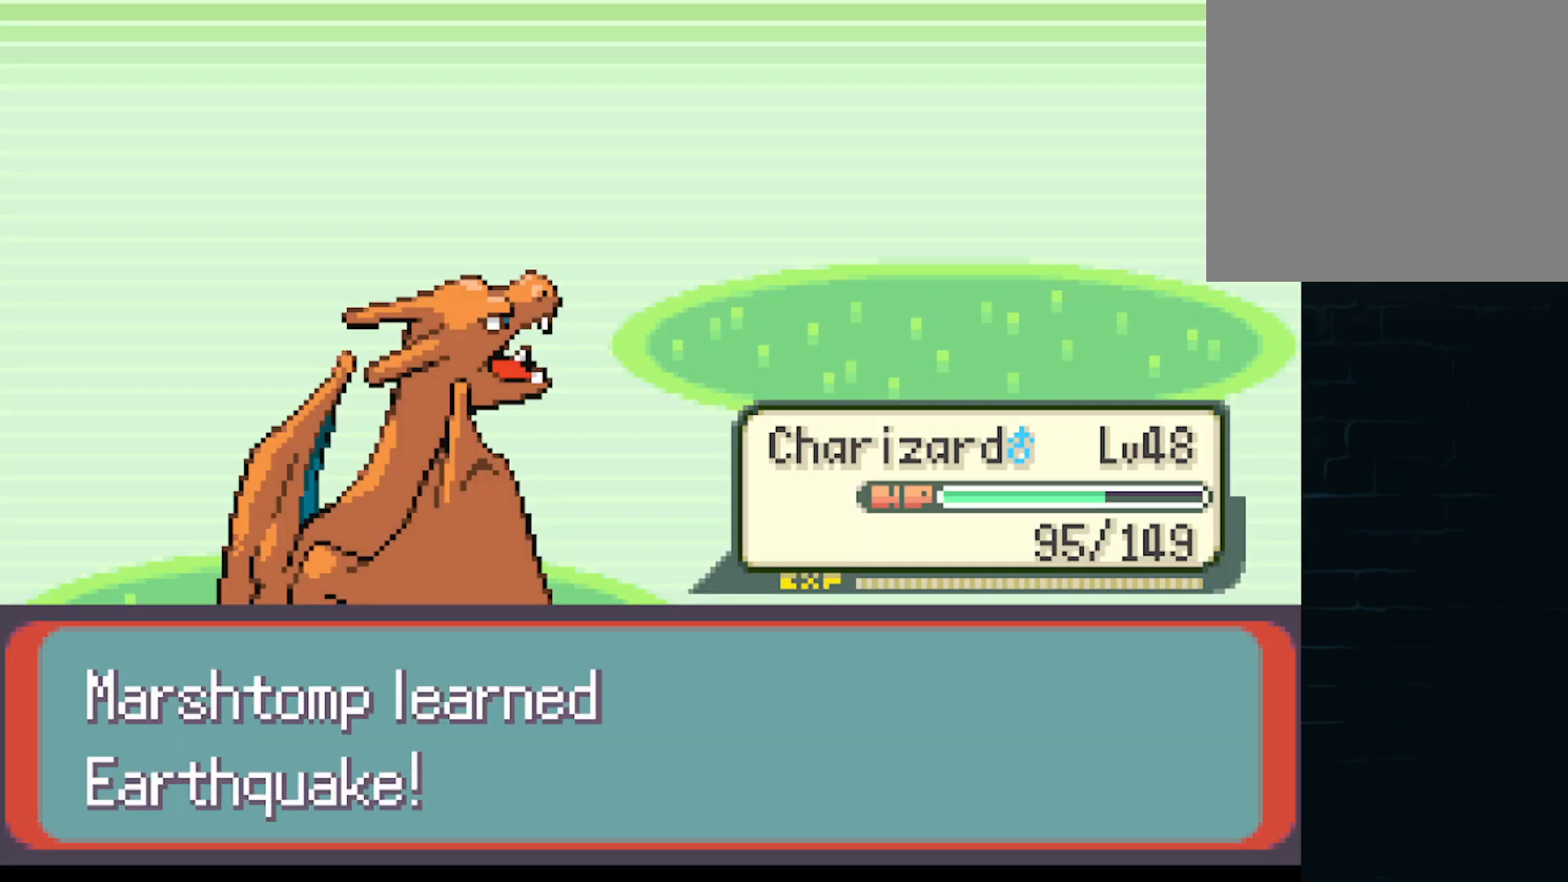
{"buttons": ["B"], "left_stick": "center", "events": [[84, "B", "up"], [251, "B", "down"], [334, "B", "up"], [459, "B", "down"]]}
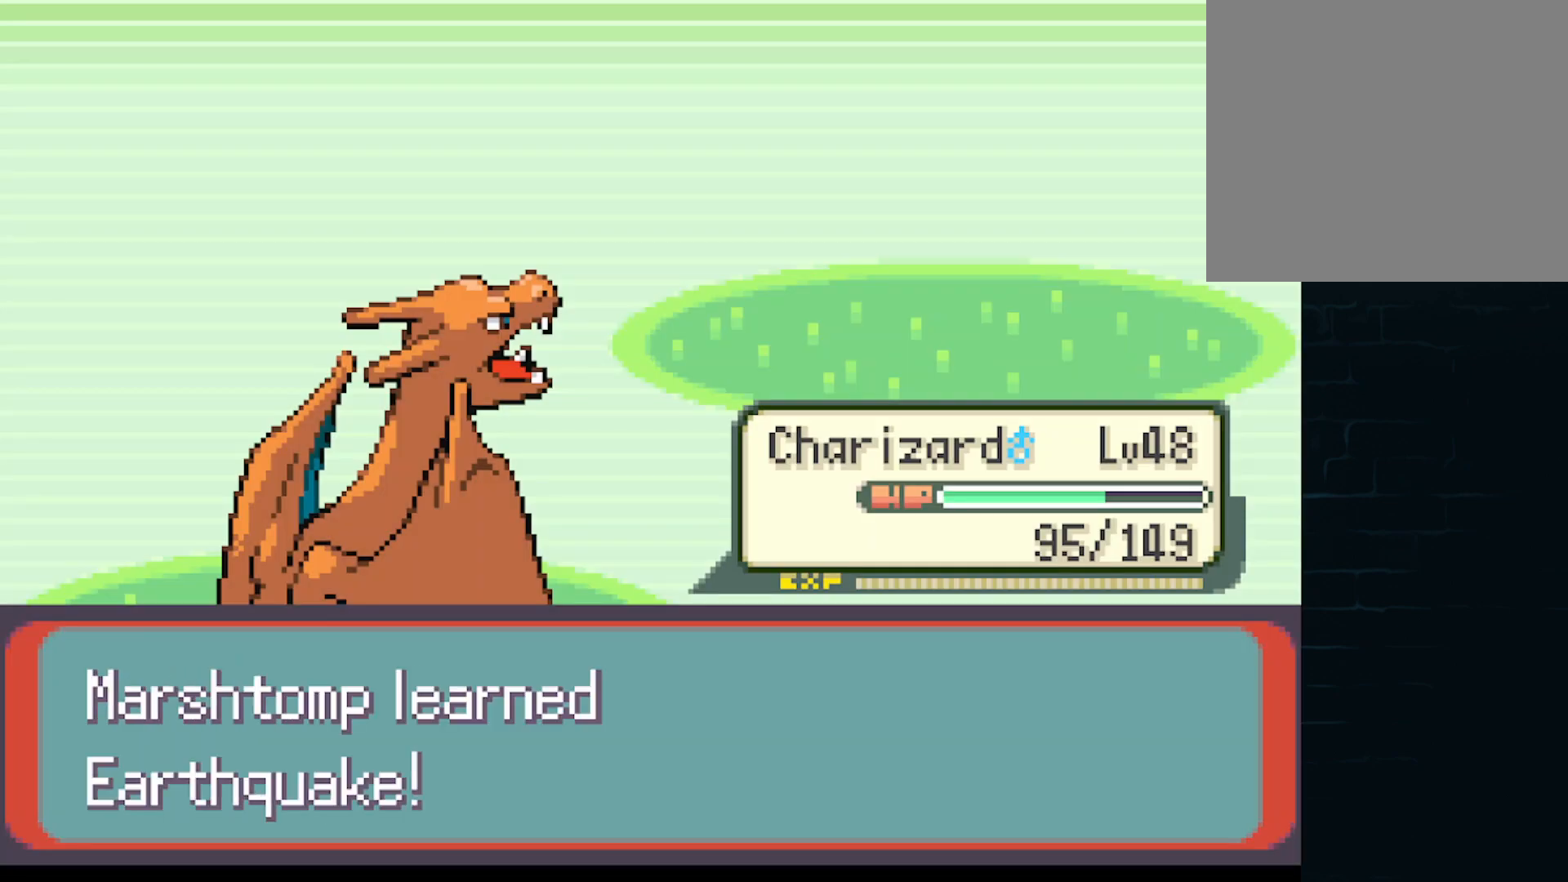
{"buttons": [], "left_stick": "center", "events": [[42, "B", "up"], [292, "B", "down"], [375, "B", "up"]]}
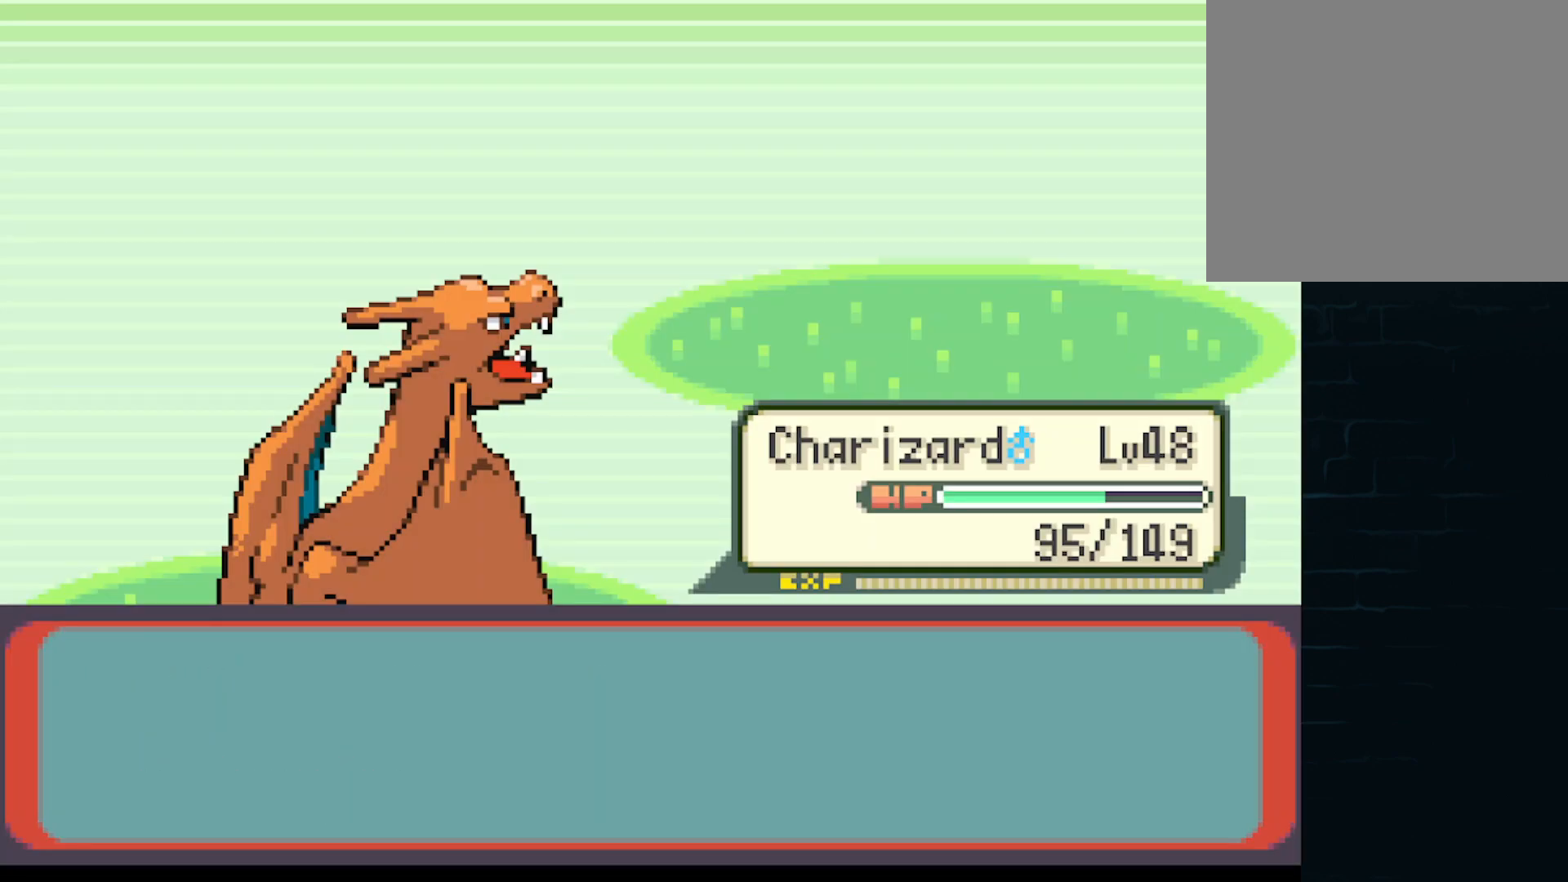
{"buttons": [], "left_stick": "center", "events": []}
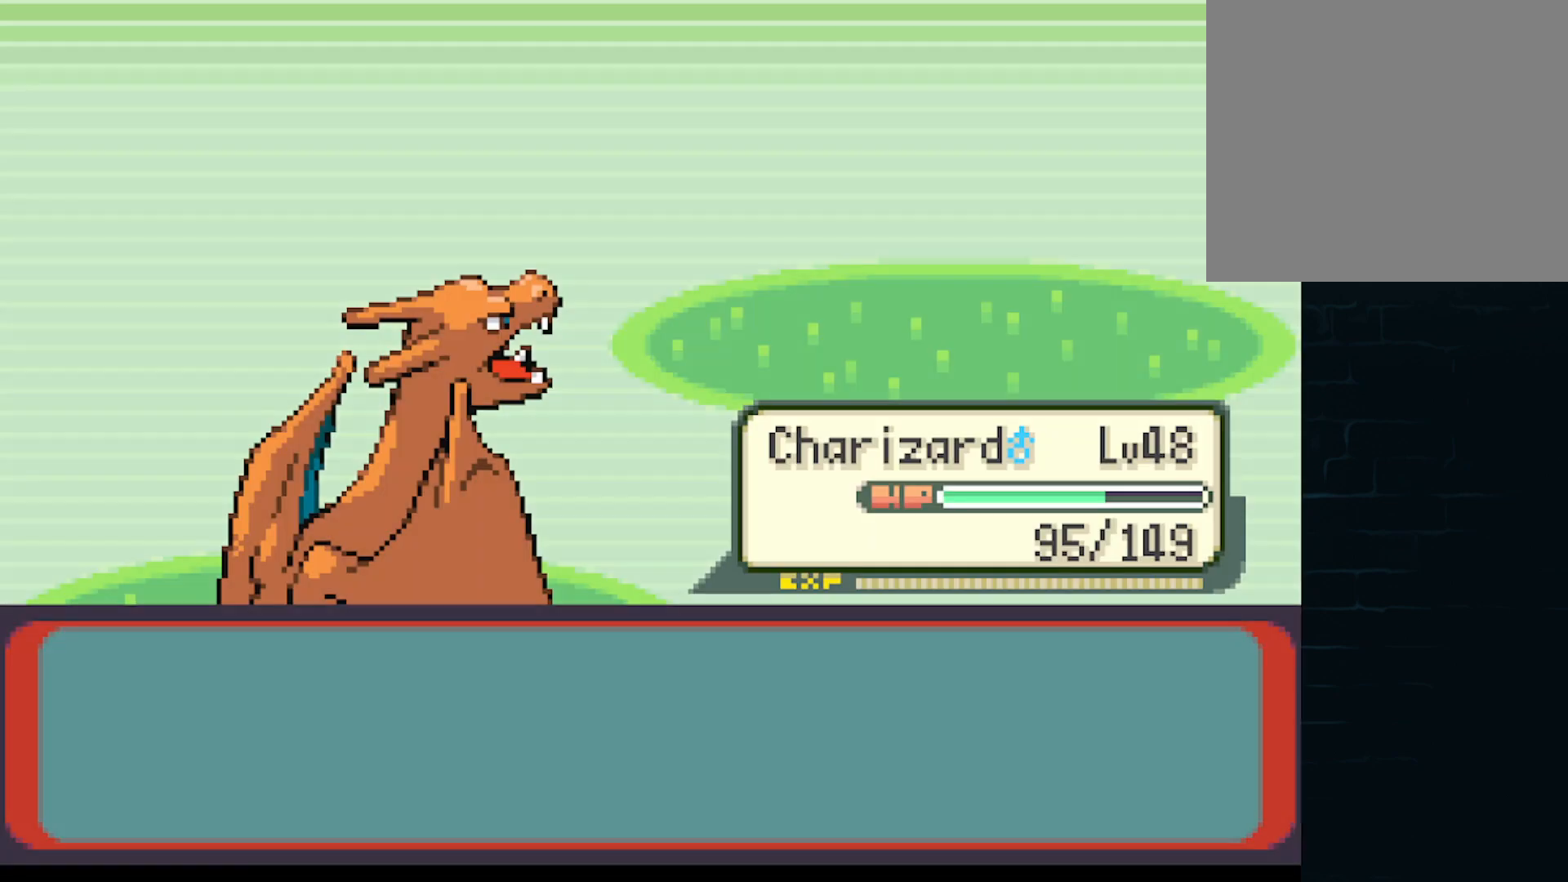
{"buttons": [], "left_stick": "center", "events": []}
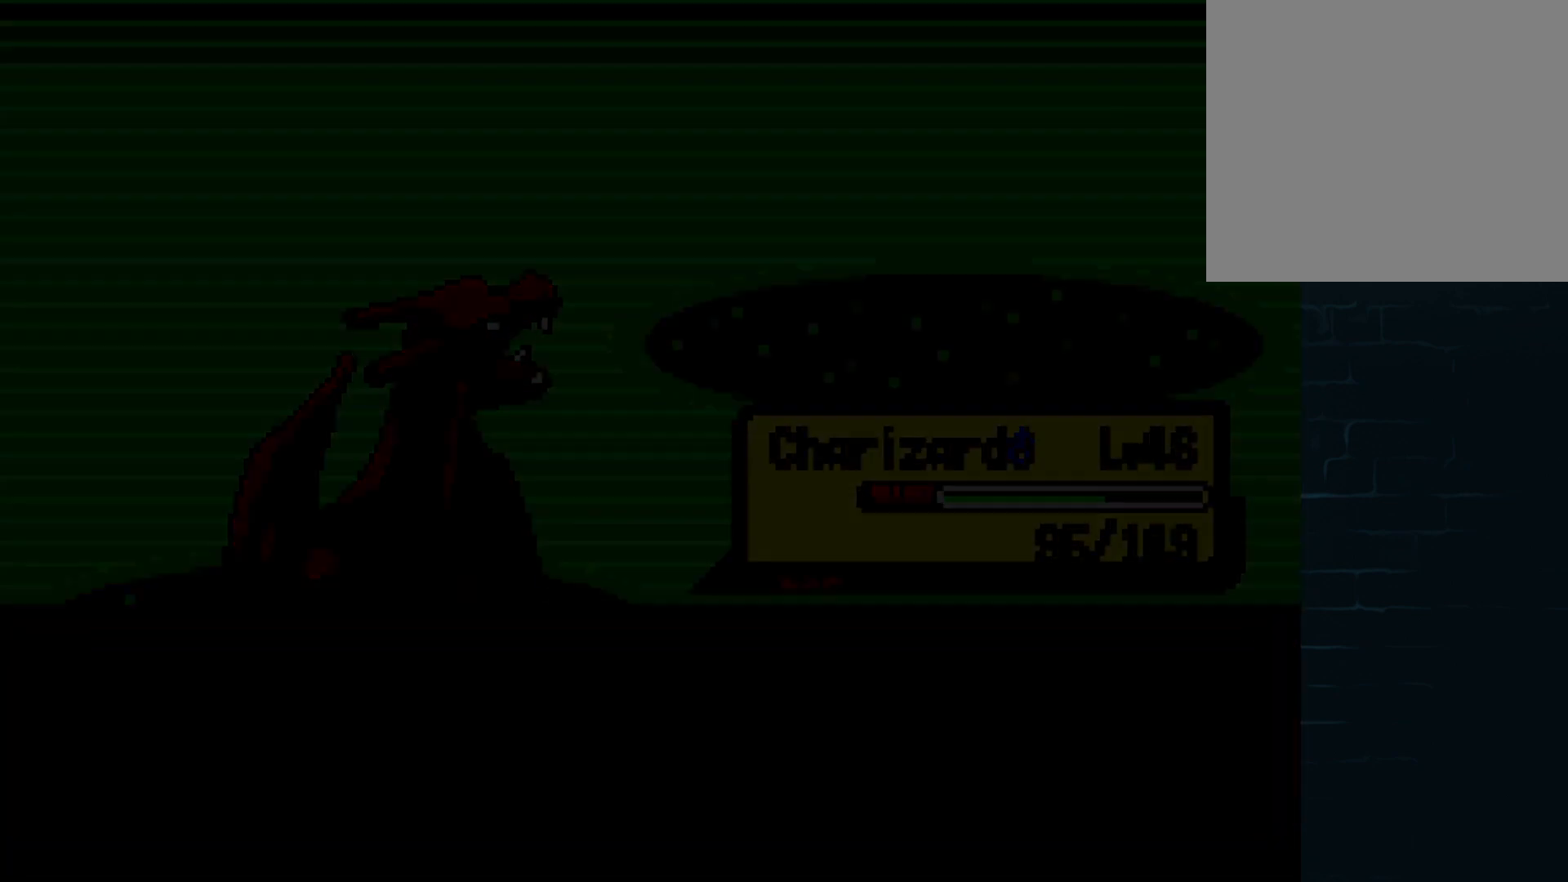
{"buttons": [], "left_stick": "center", "events": []}
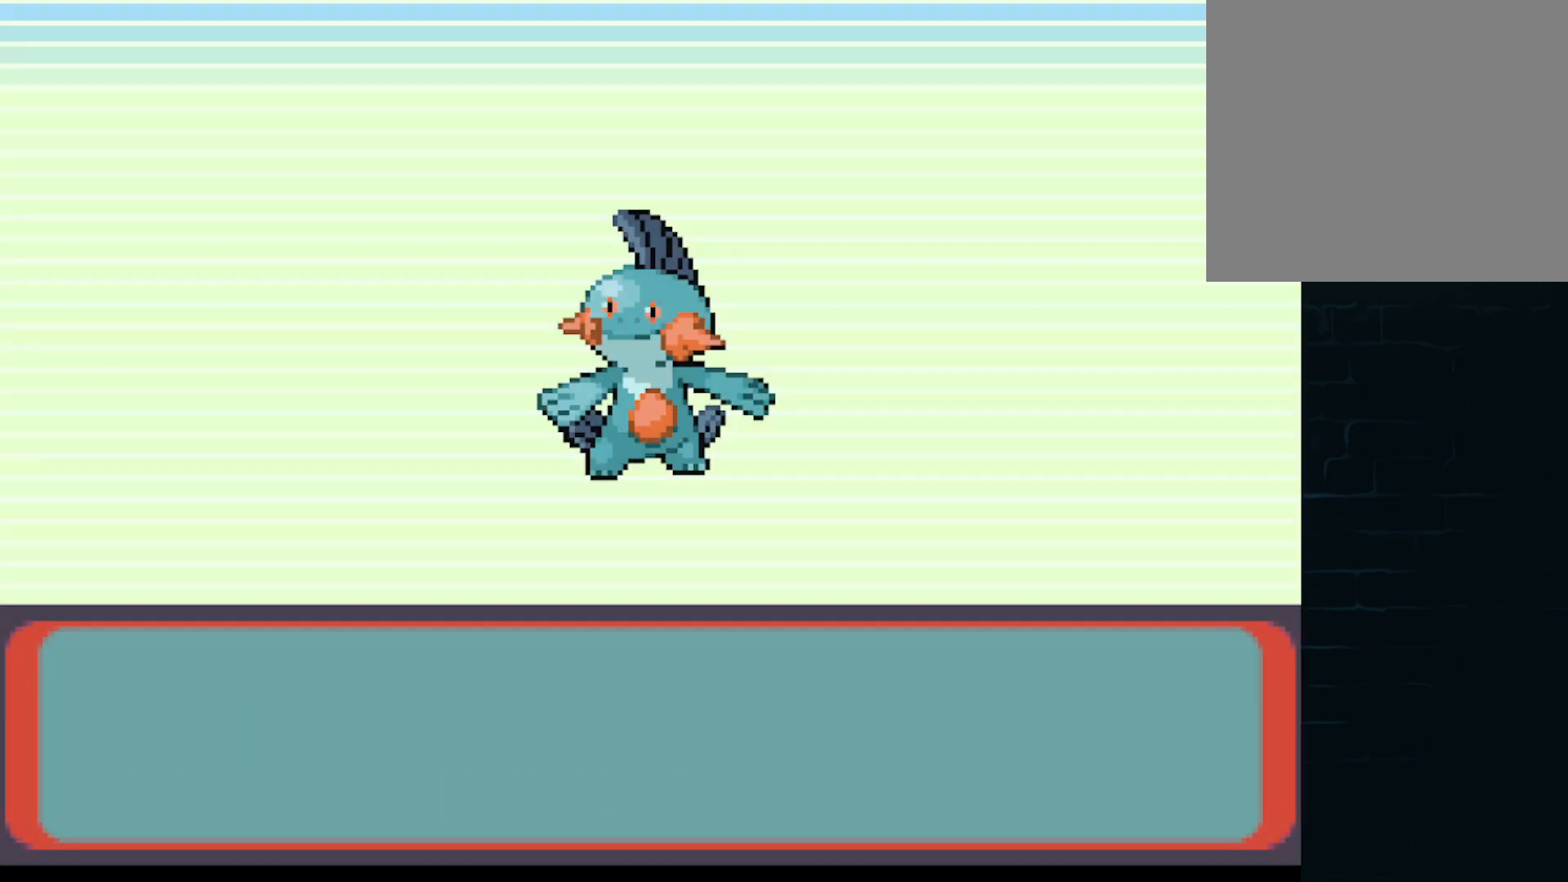
{"buttons": [], "left_stick": "center", "events": [[125, "B", "down"], [292, "B", "up"]]}
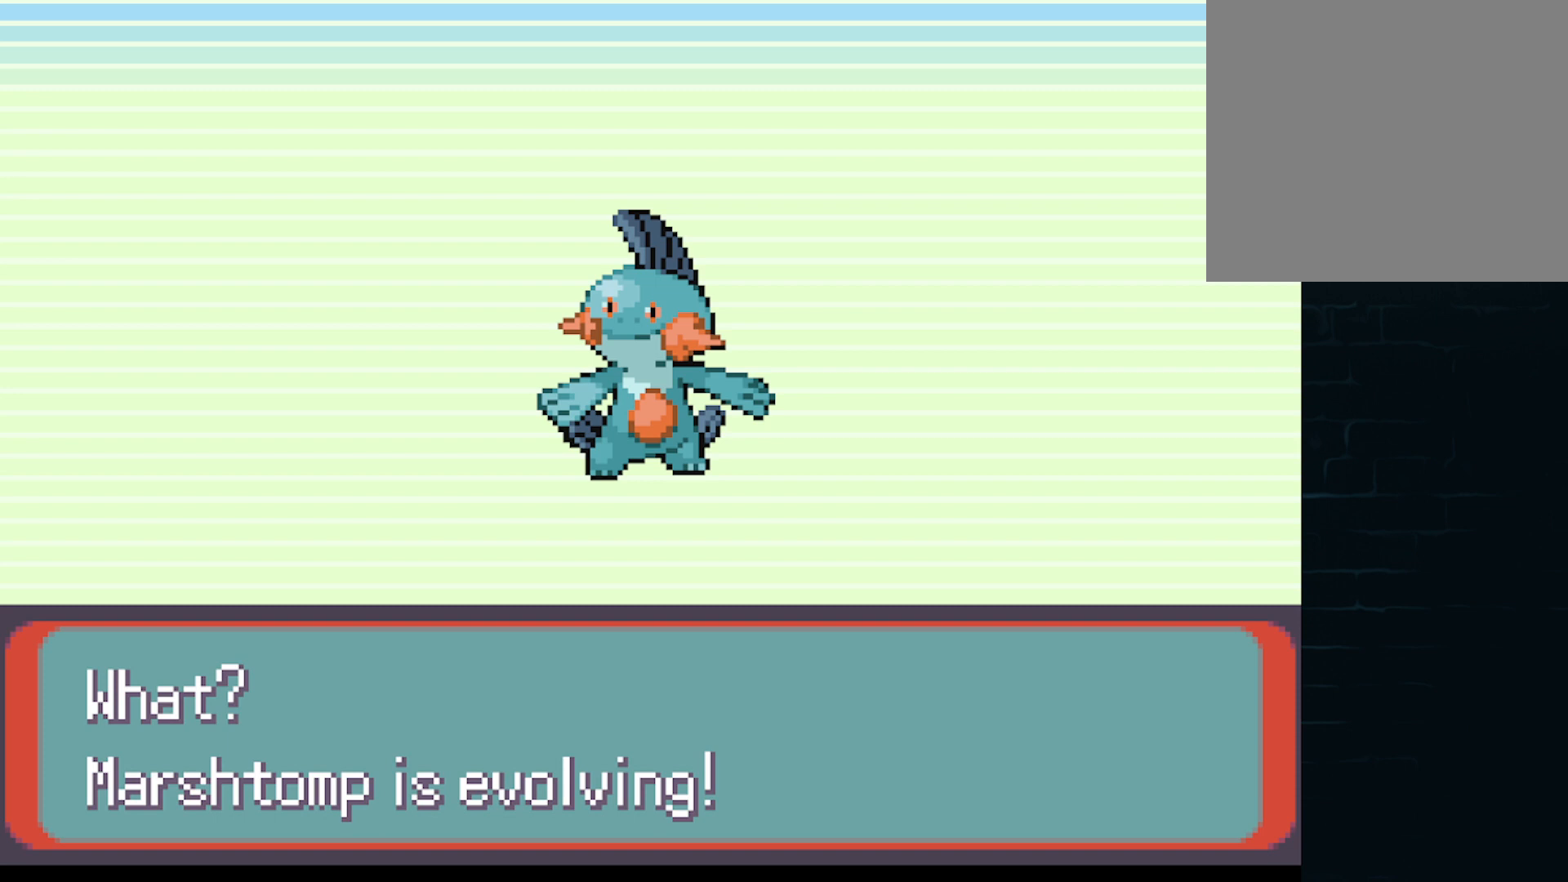
{"buttons": [], "left_stick": "center", "events": [[42, "B", "down"], [167, "B", "up"]]}
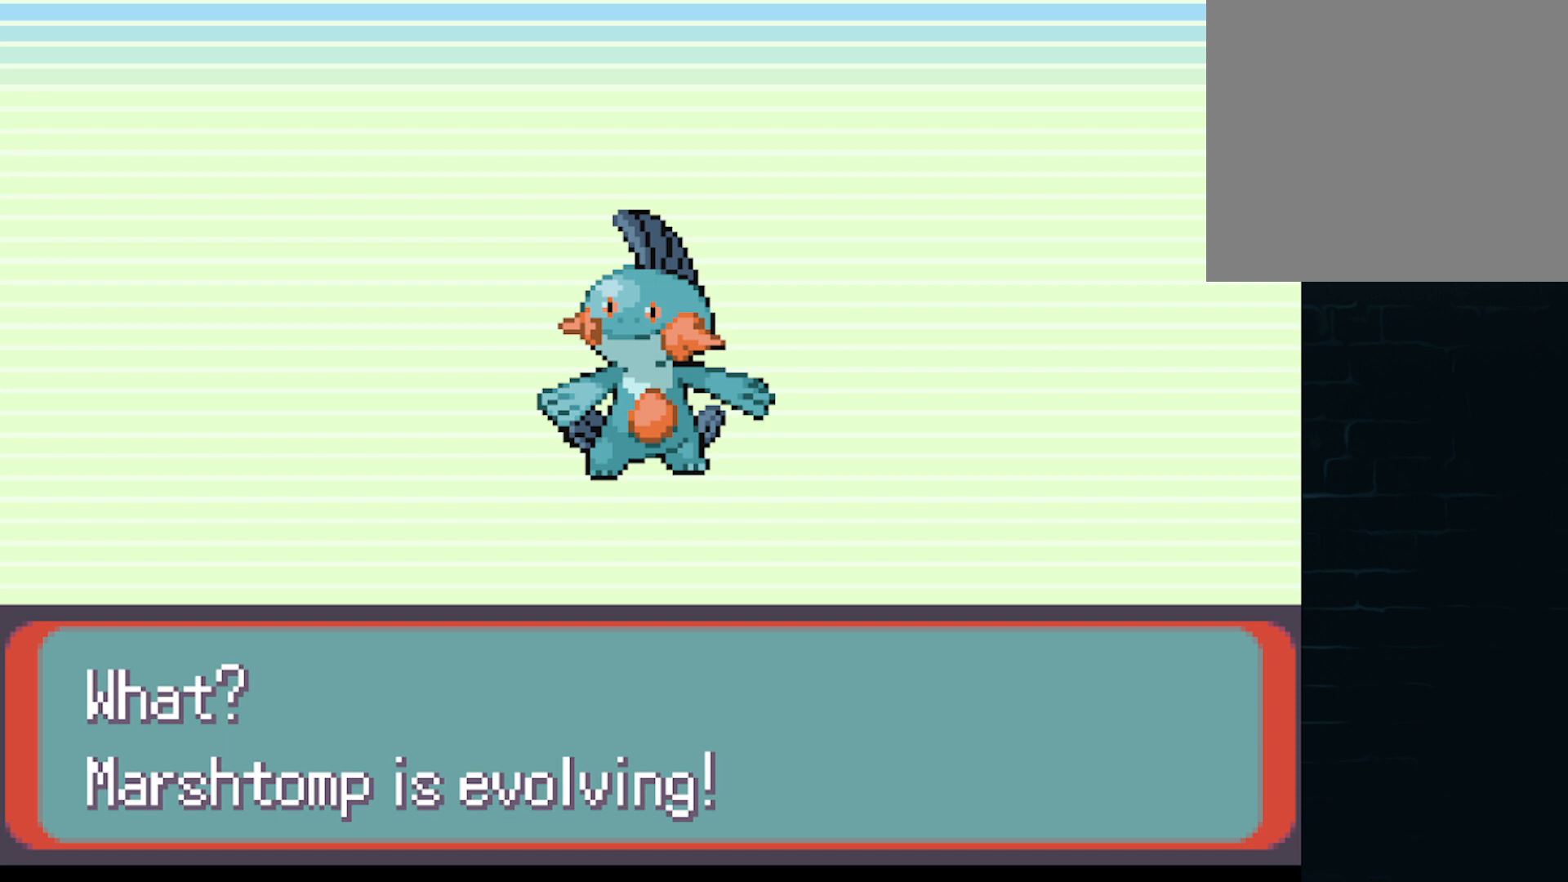
{"buttons": [], "left_stick": "center", "events": []}
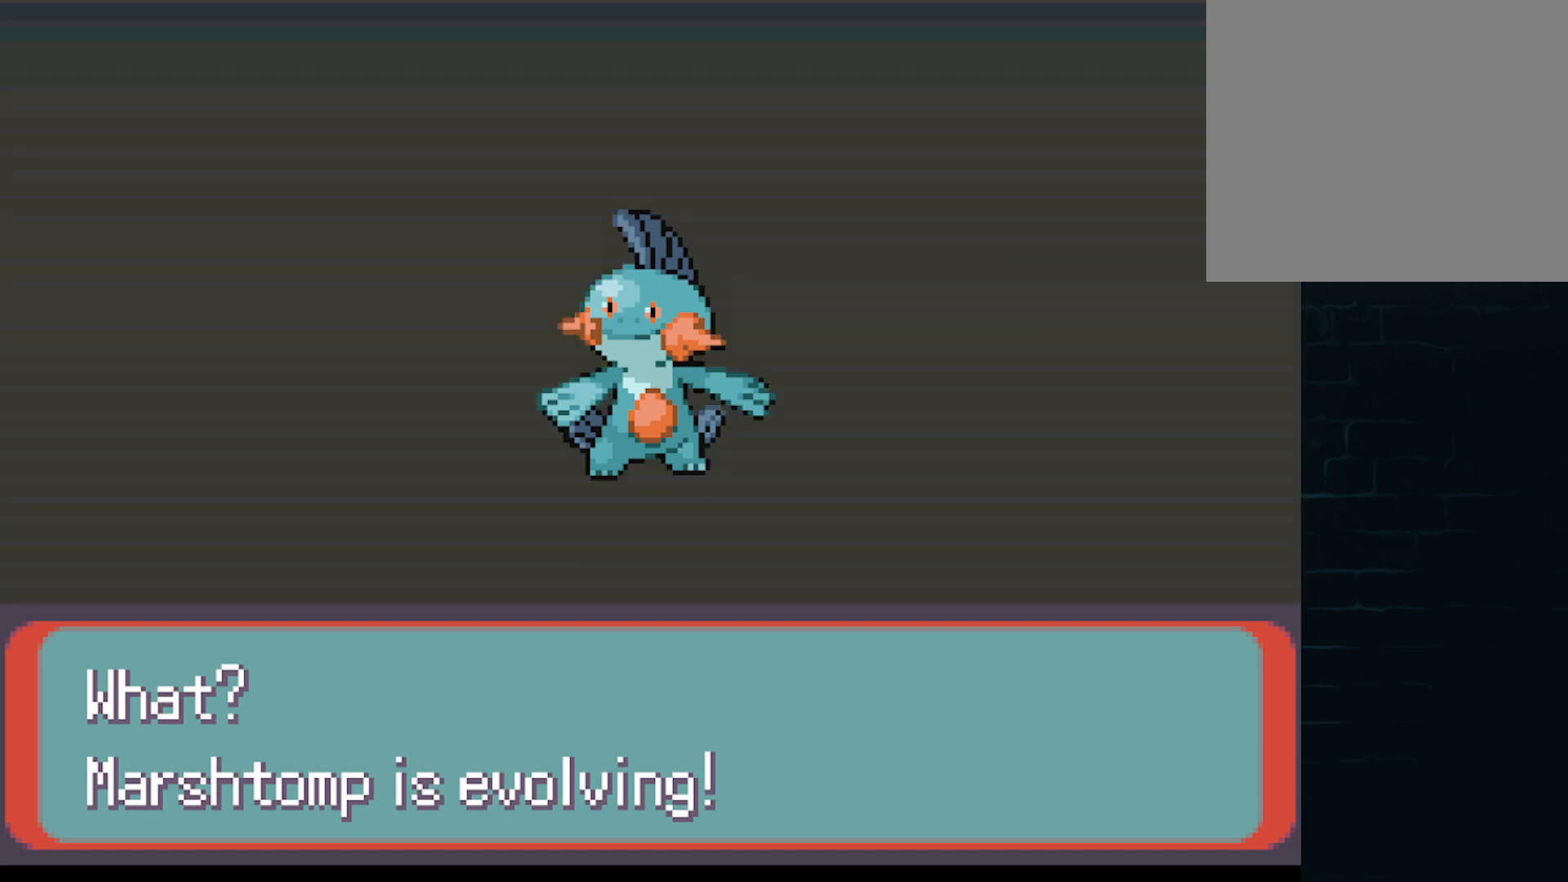
{"buttons": [], "left_stick": "center", "events": []}
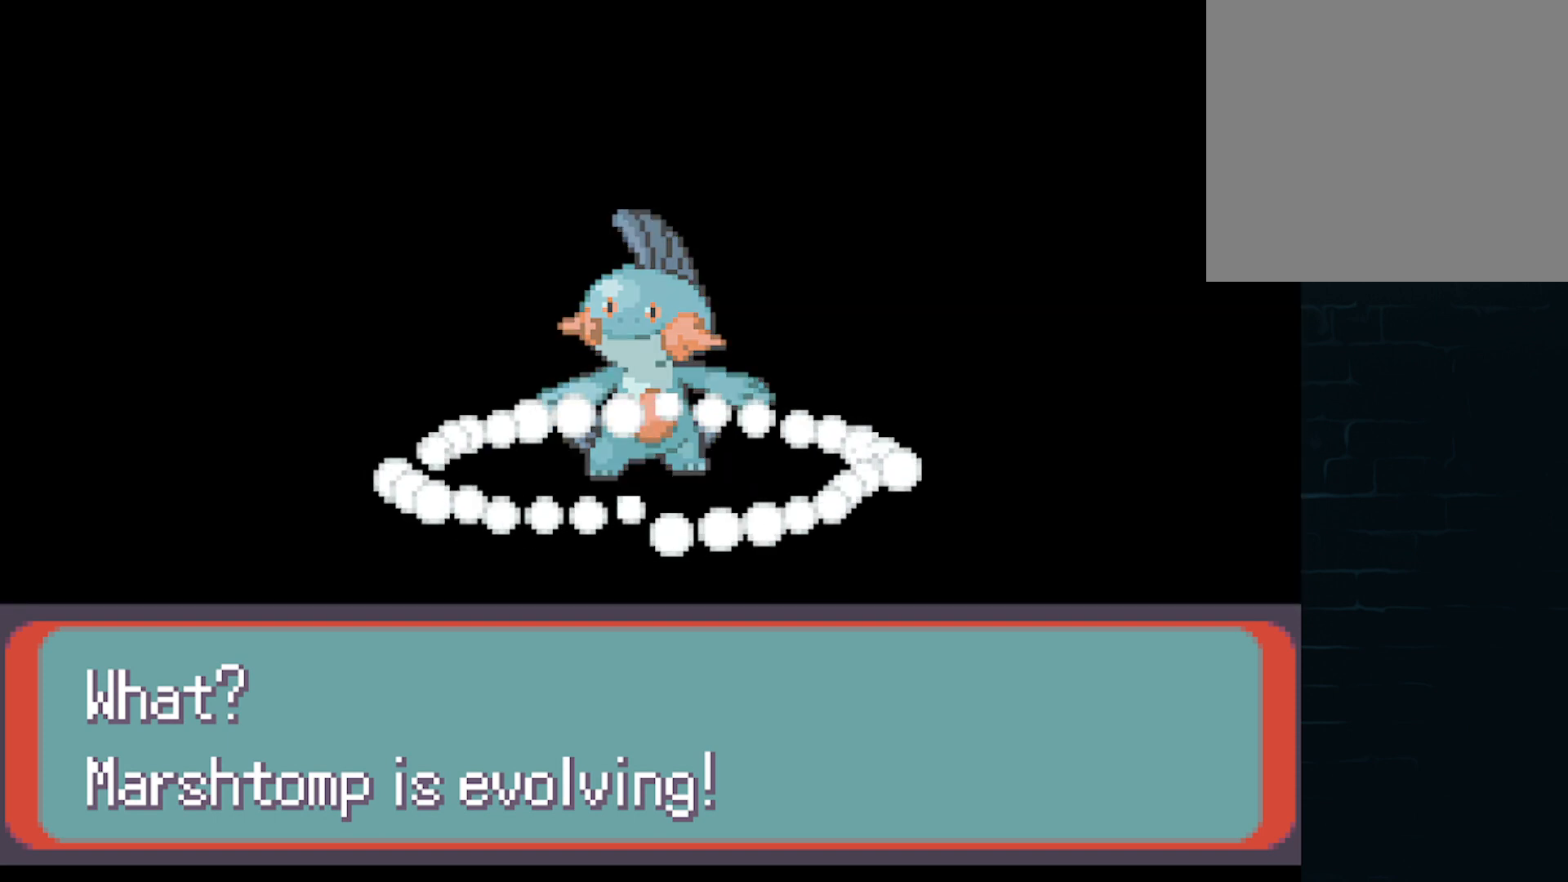
{"buttons": [], "left_stick": "center", "events": []}
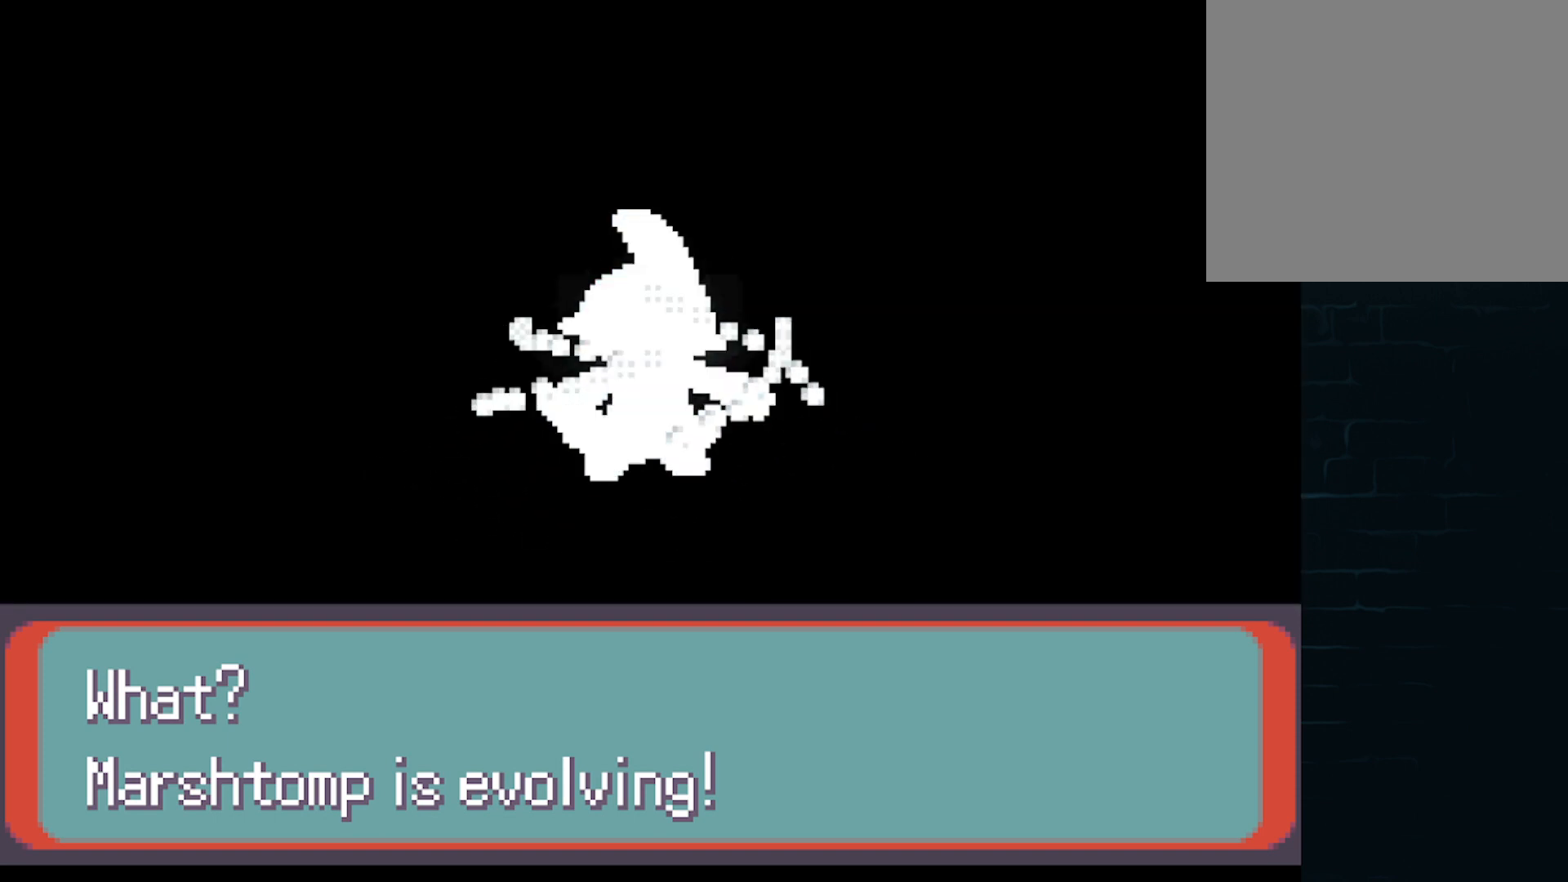
{"buttons": [], "left_stick": "center", "events": []}
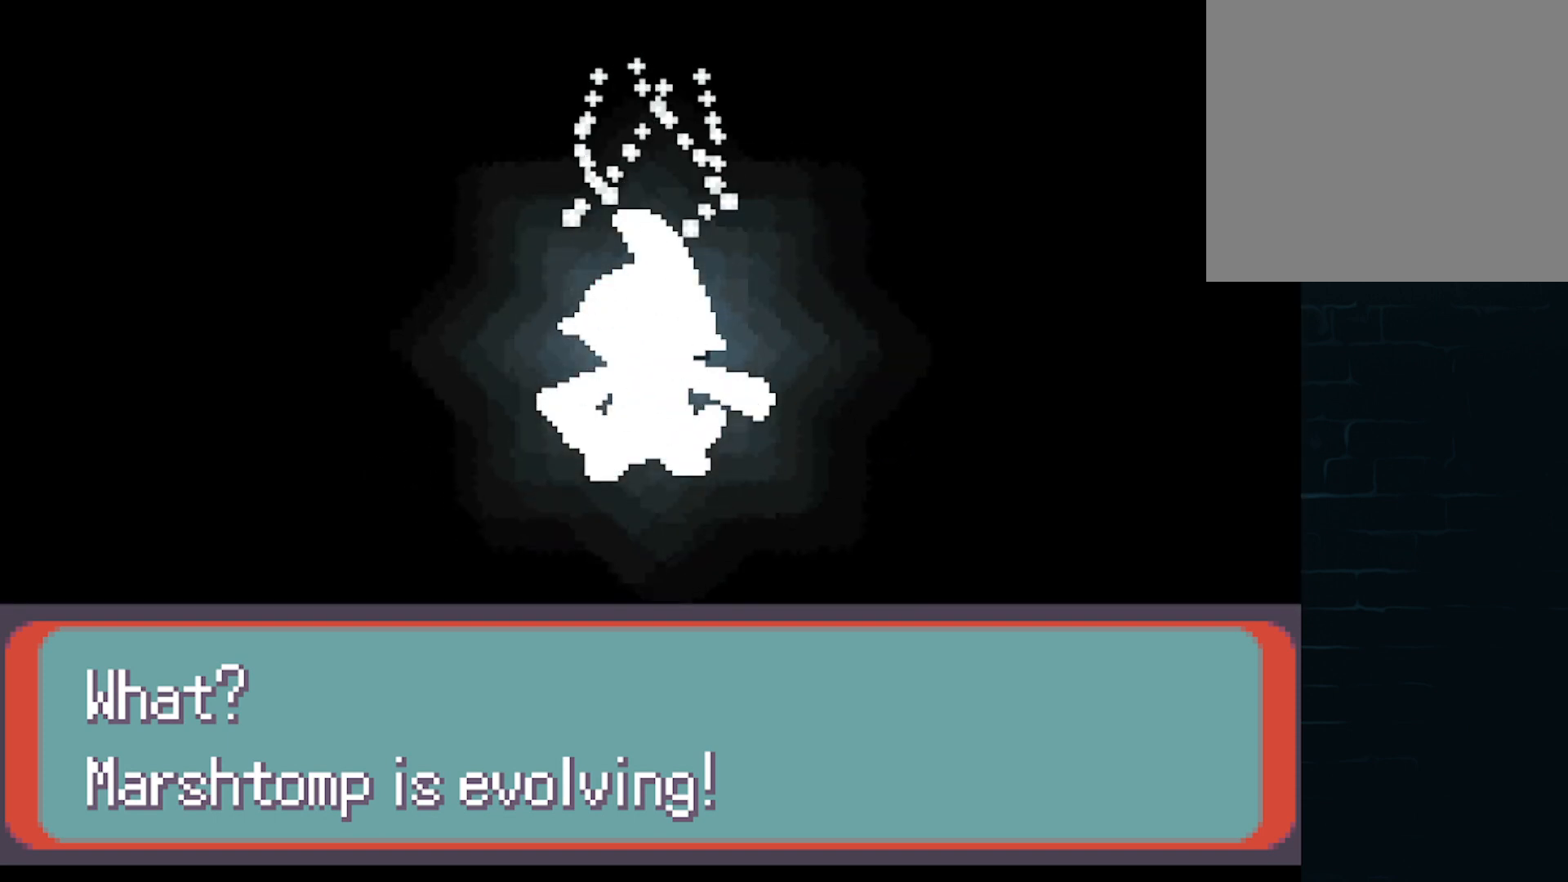
{"buttons": [], "left_stick": "center", "events": []}
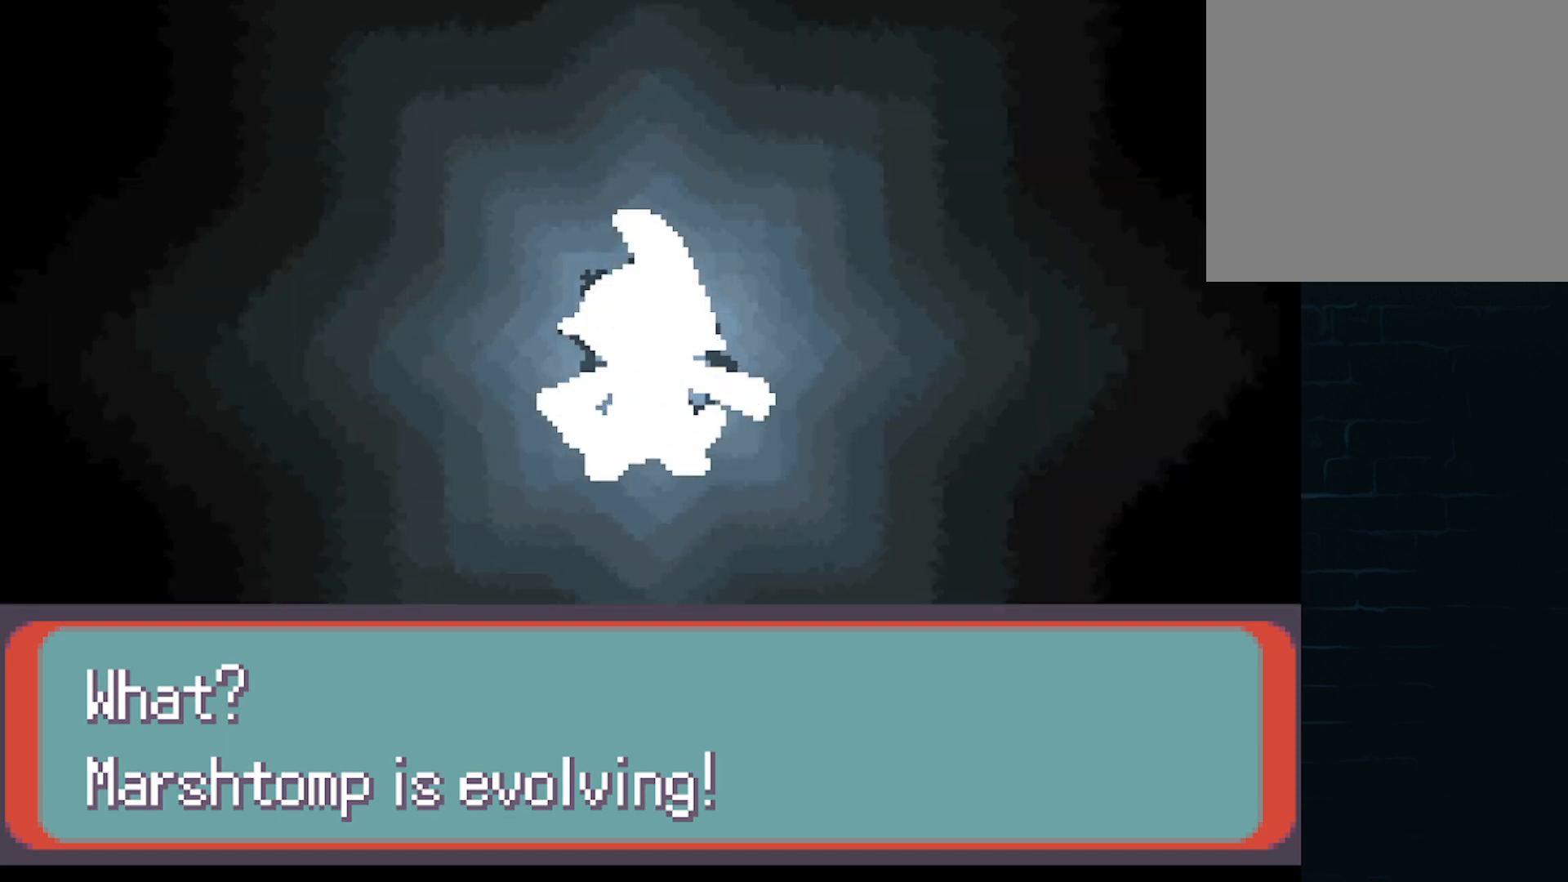
{"buttons": [], "left_stick": "center", "events": []}